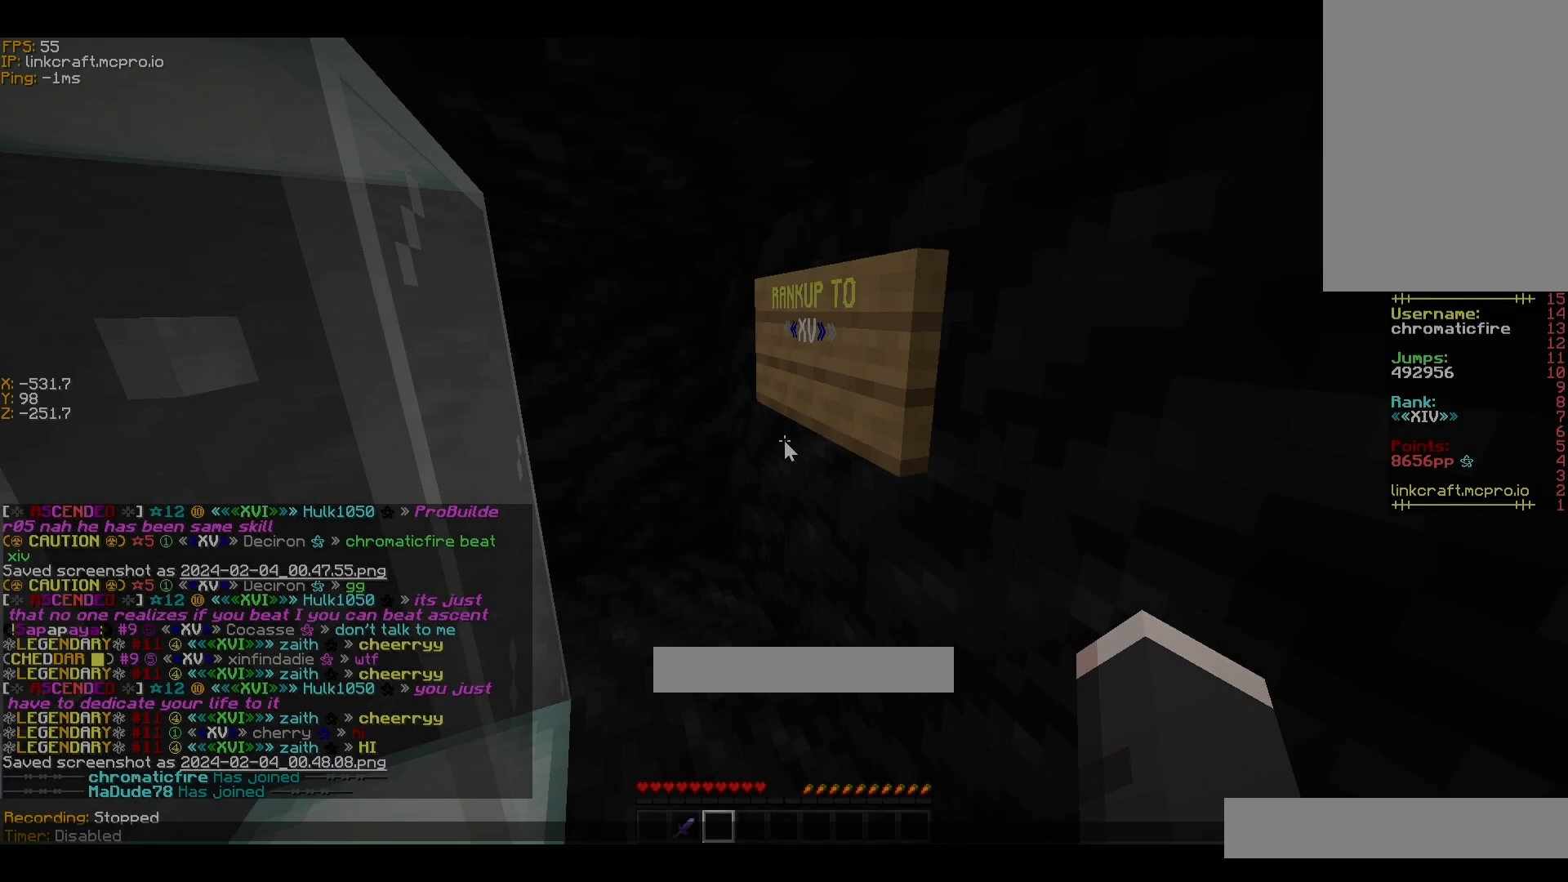
Gameplay with keyboard; each line is a JSON object with the keys held at the frame after it. "events" lists presses ("down") and releases ("up") of "a", "ctrl", "d", "s", "shift", "space" and "w" between this image and that frame as [ms after this image, input, new state], when the widget could be followed in between. No other keys are recorded. Mouse input is not recorded.
{"keys": ["ctrl"], "events": []}
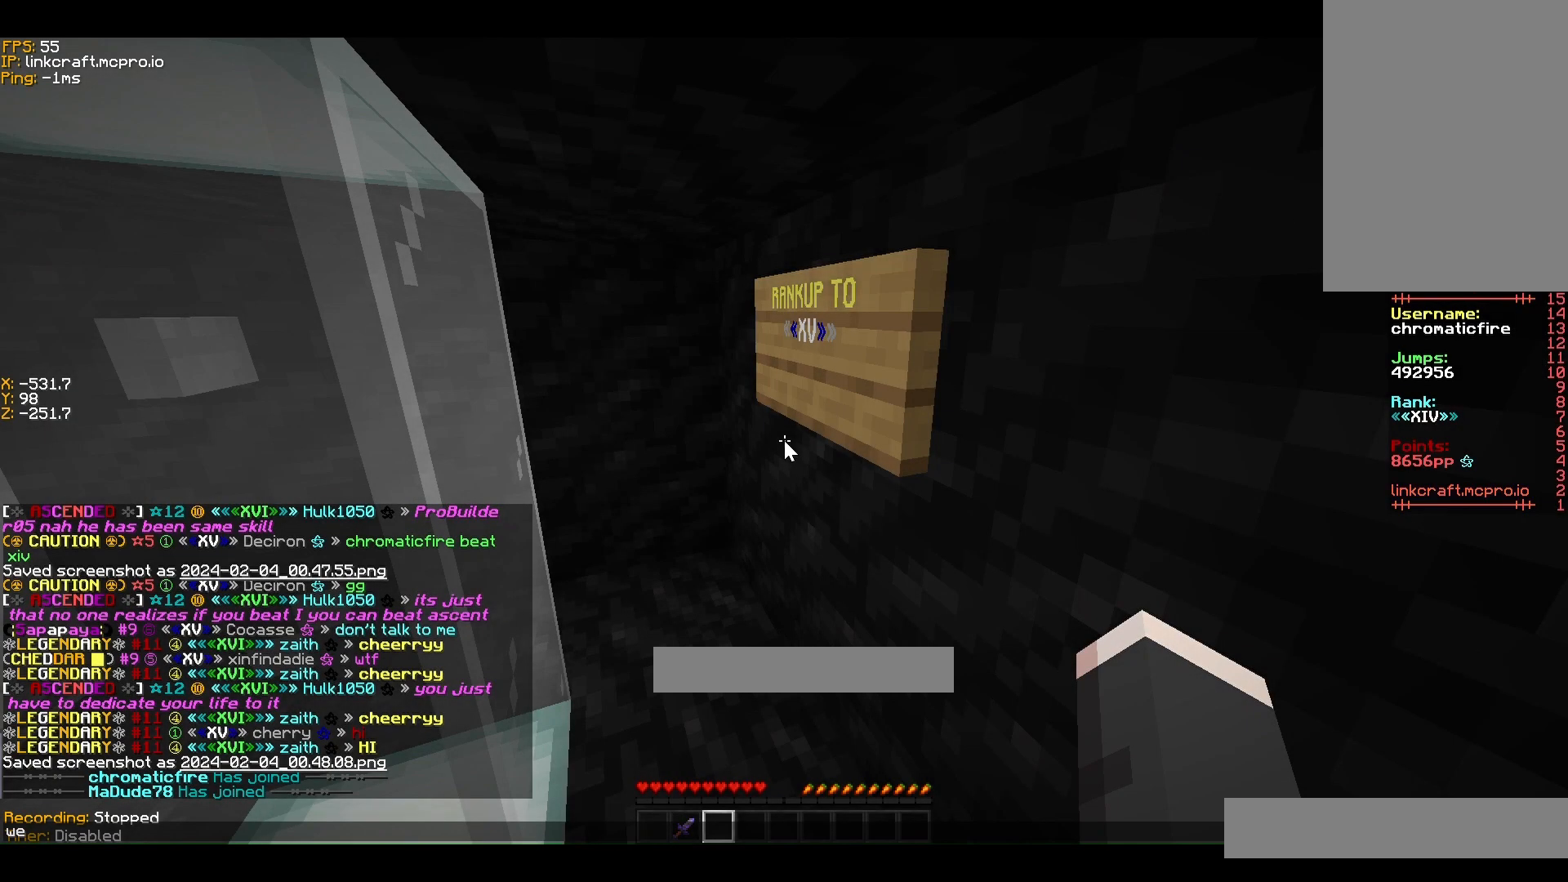
{"keys": ["ctrl"], "events": []}
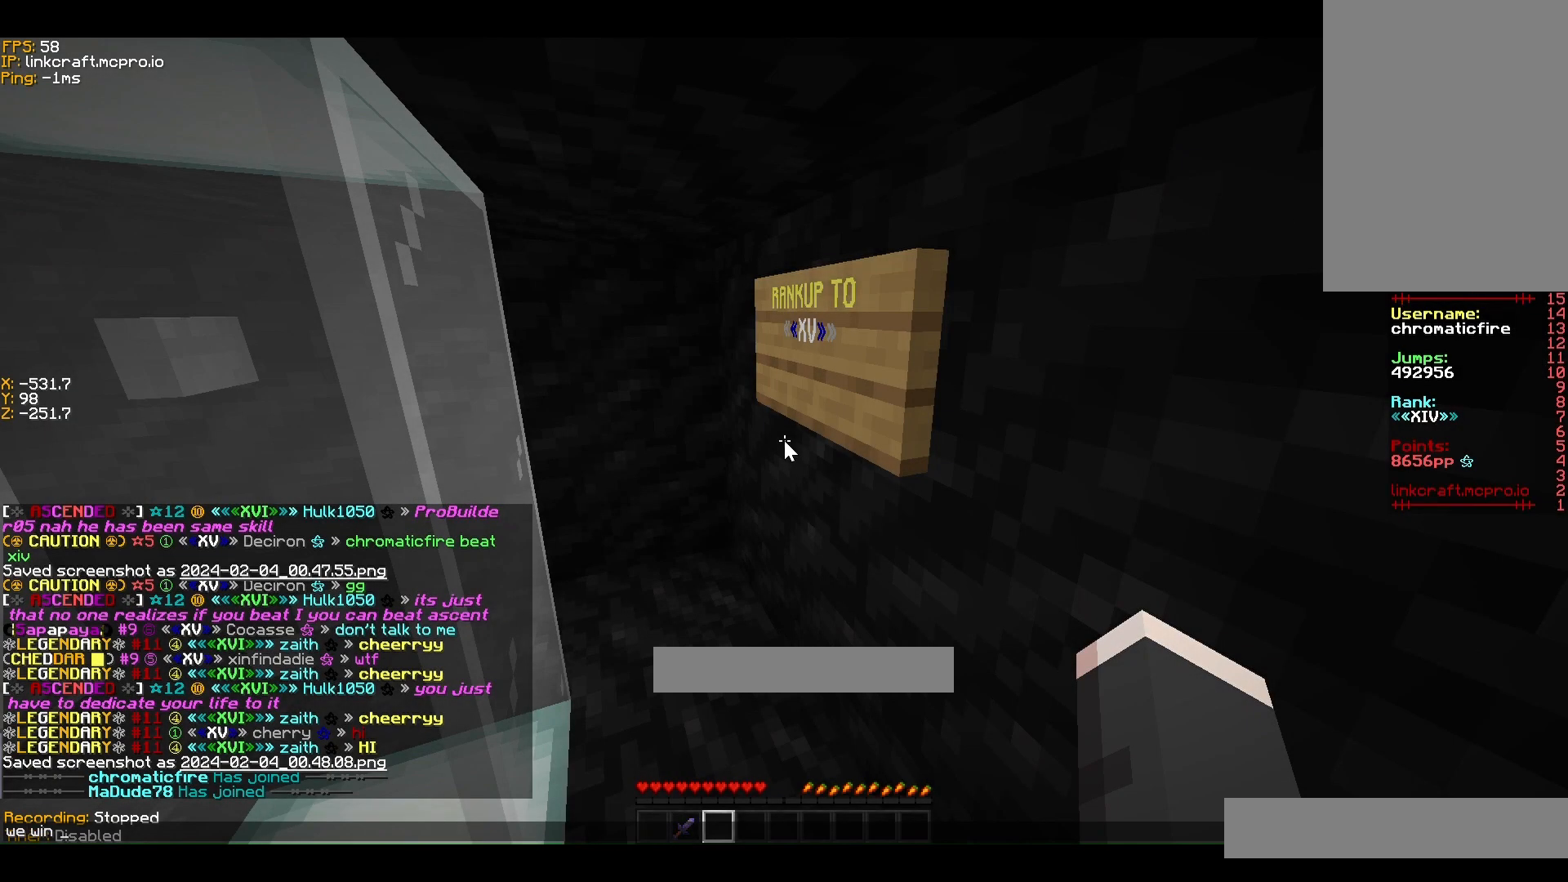
{"keys": ["ctrl"], "events": []}
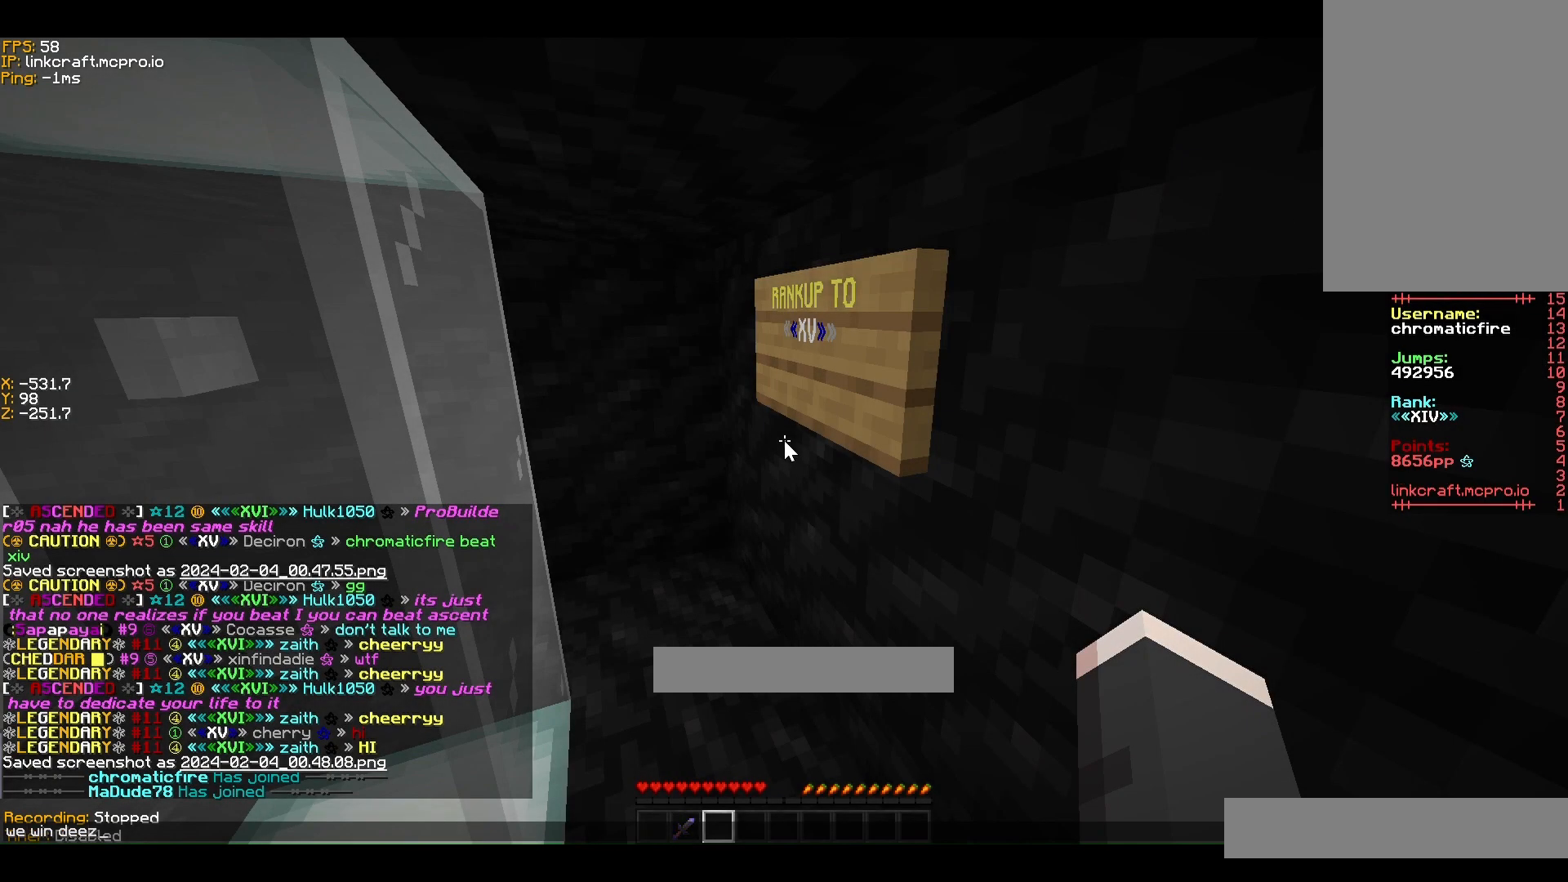
{"keys": ["ctrl"], "events": []}
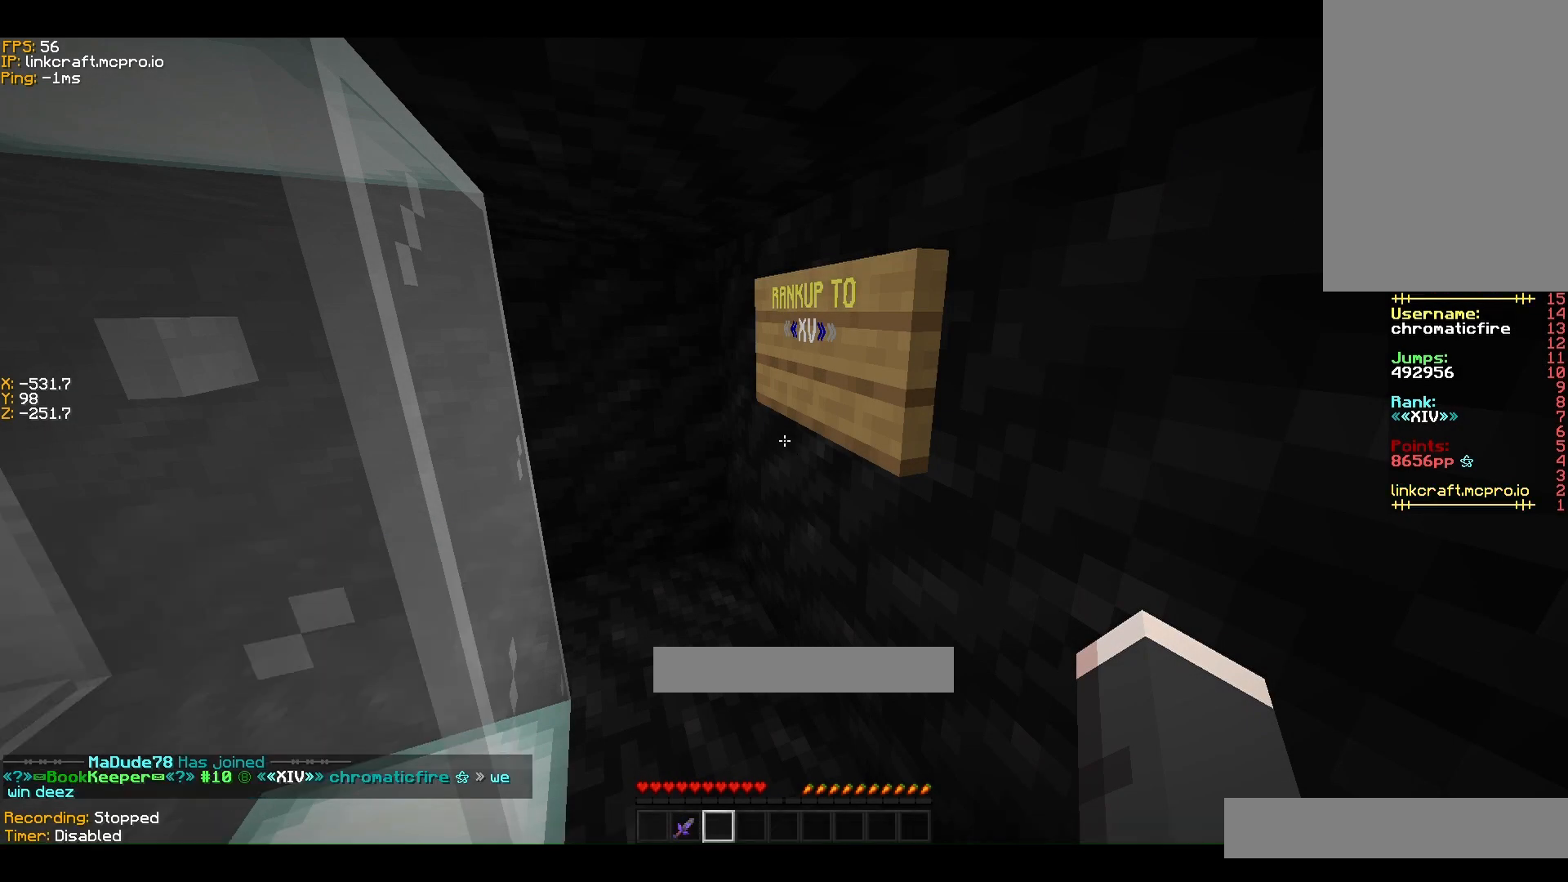
{"keys": ["ctrl"], "events": []}
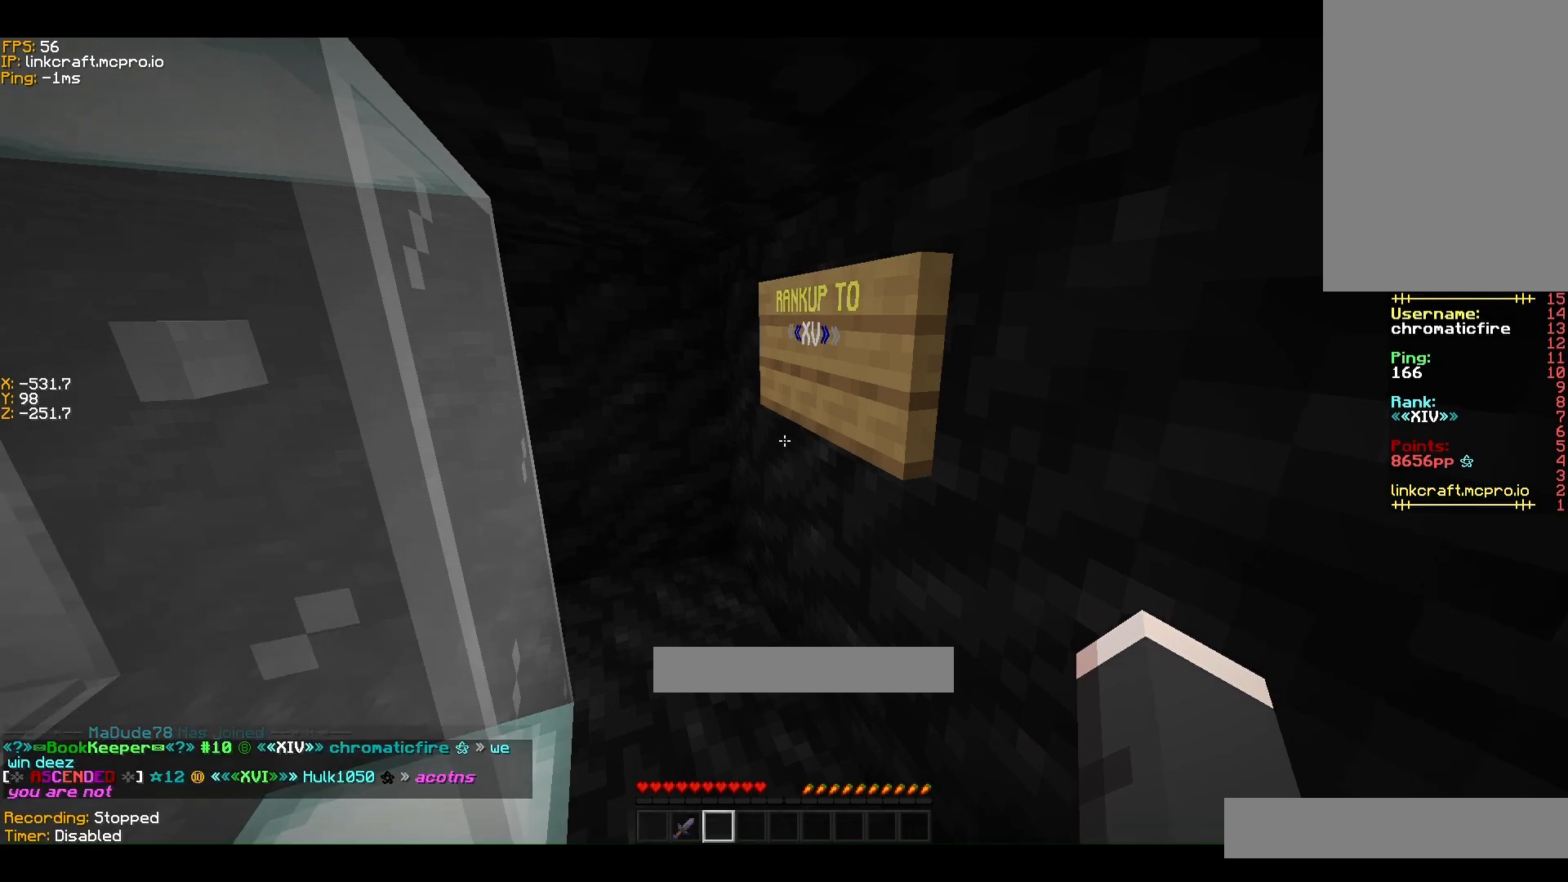
{"keys": ["ctrl"], "events": []}
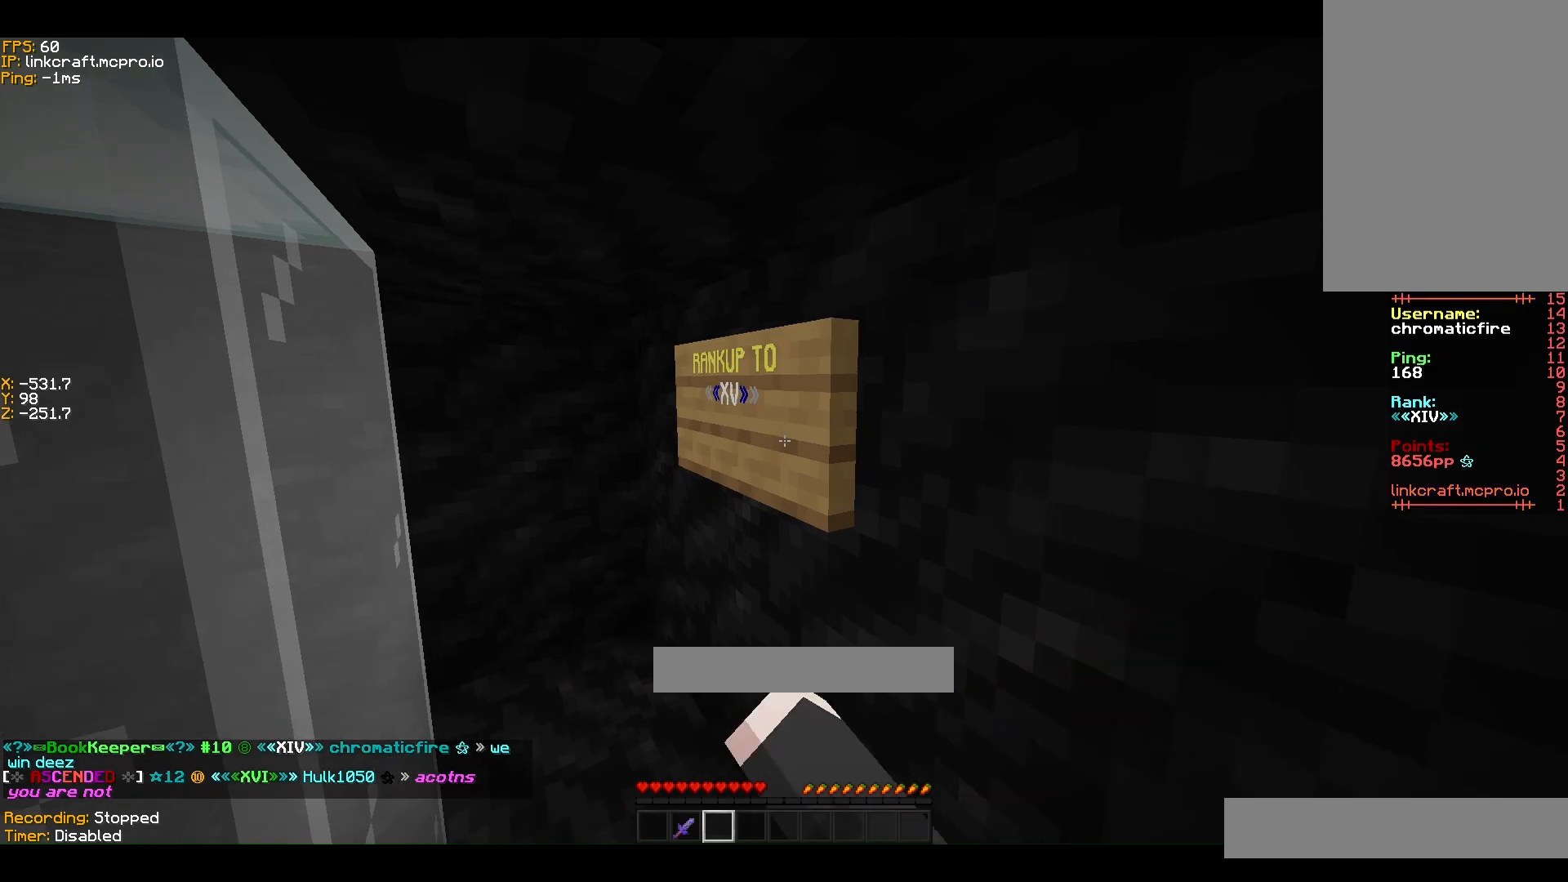
{"keys": ["ctrl", "w"], "events": [[467, "w", "down"]]}
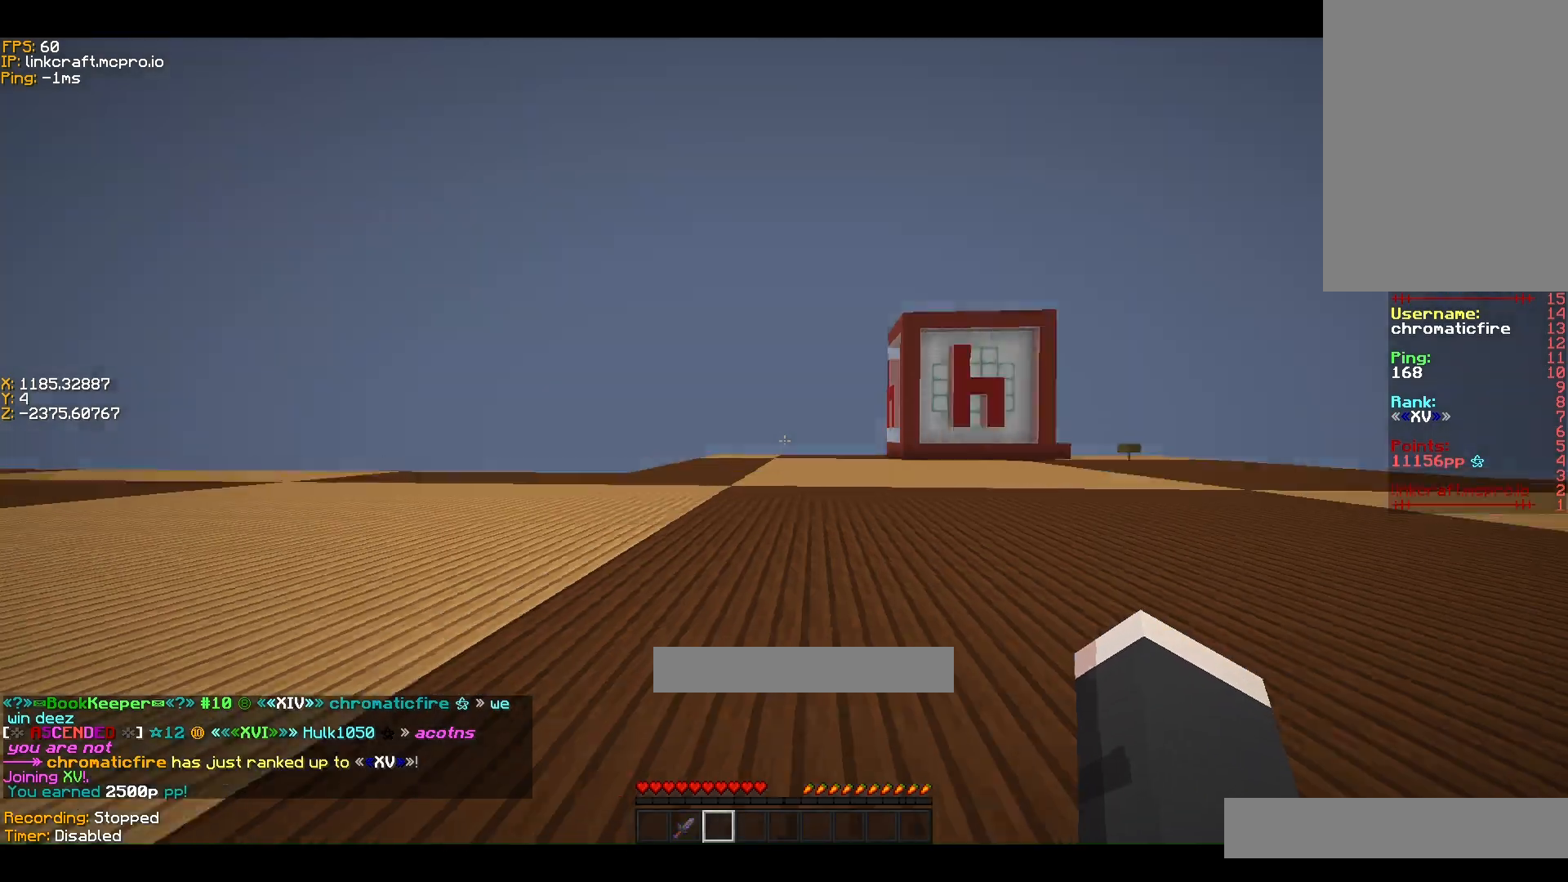
{"keys": ["ctrl", "space", "w"], "events": [[267, "space", "down"]]}
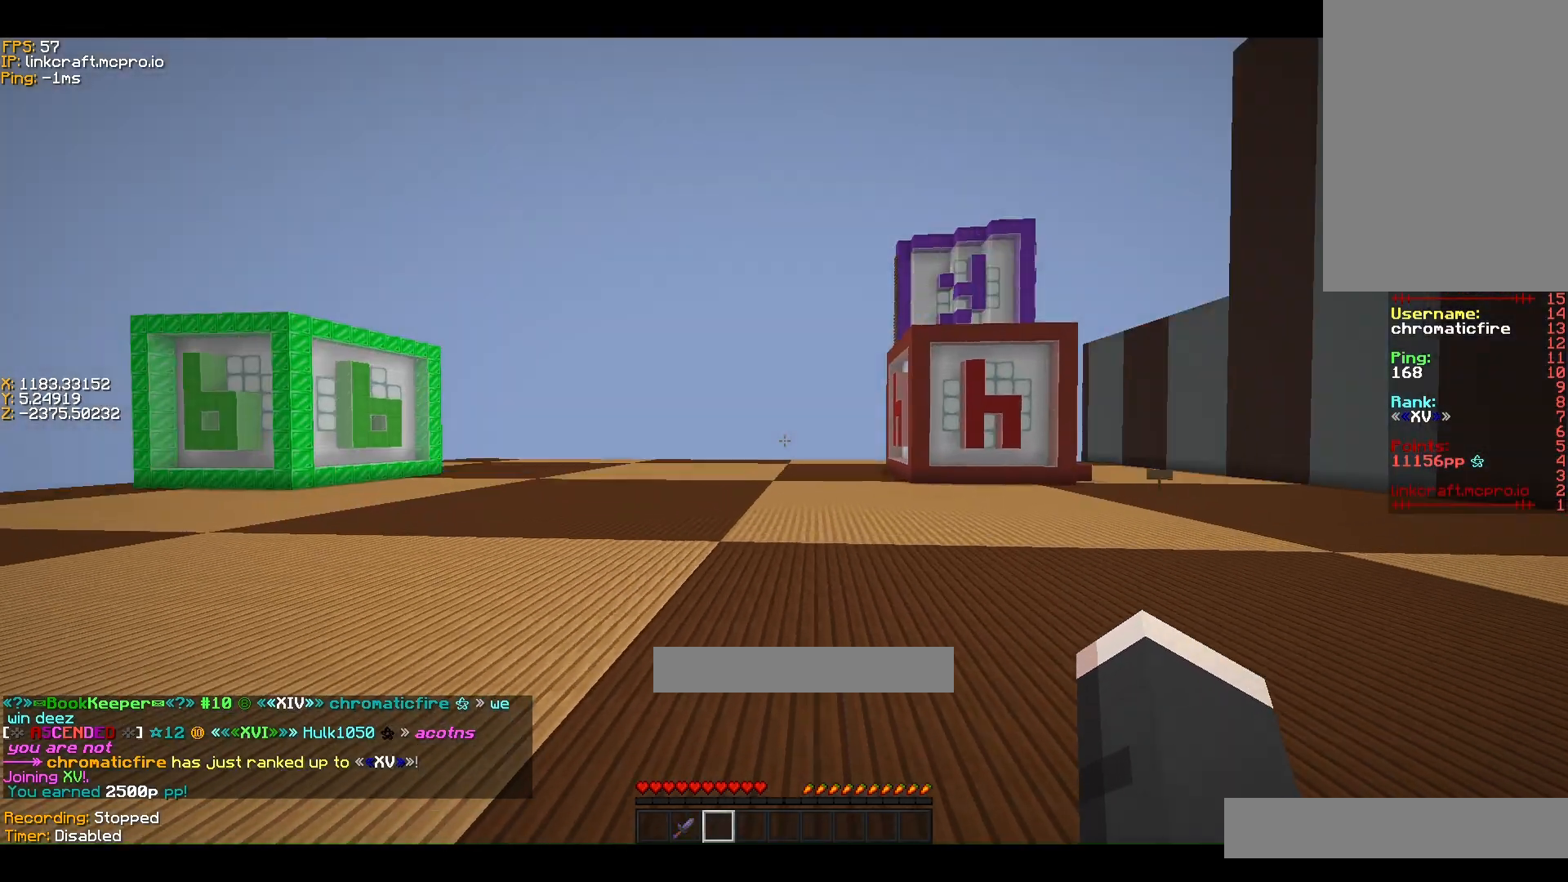
{"keys": ["ctrl", "space", "w"], "events": [[33, "space", "up"], [333, "space", "down"]]}
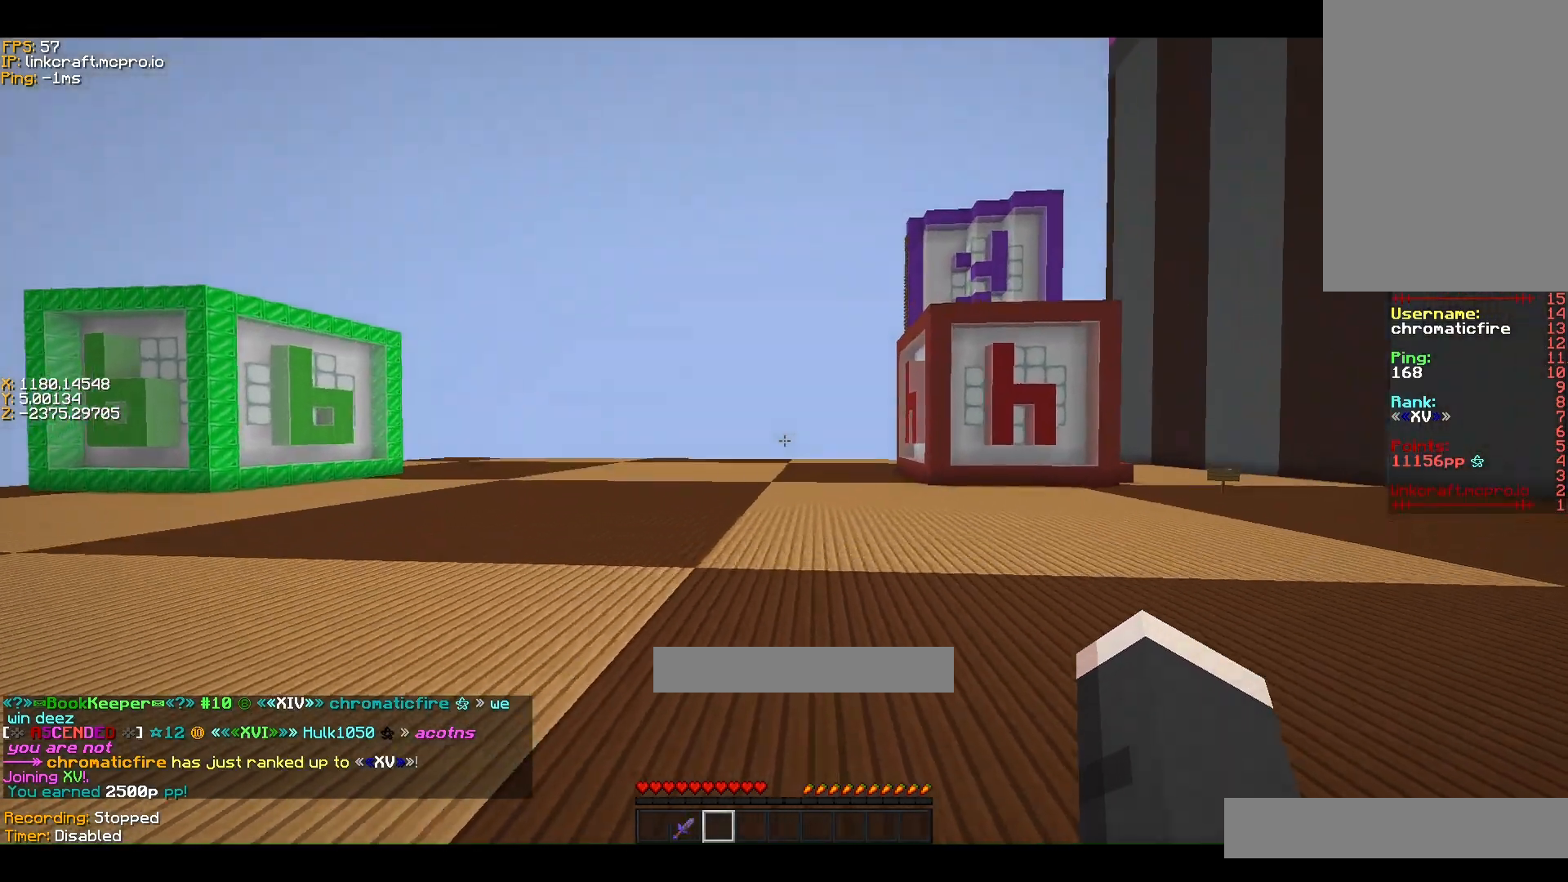
{"keys": ["ctrl", "space", "w"], "events": [[267, "space", "up"], [433, "space", "down"]]}
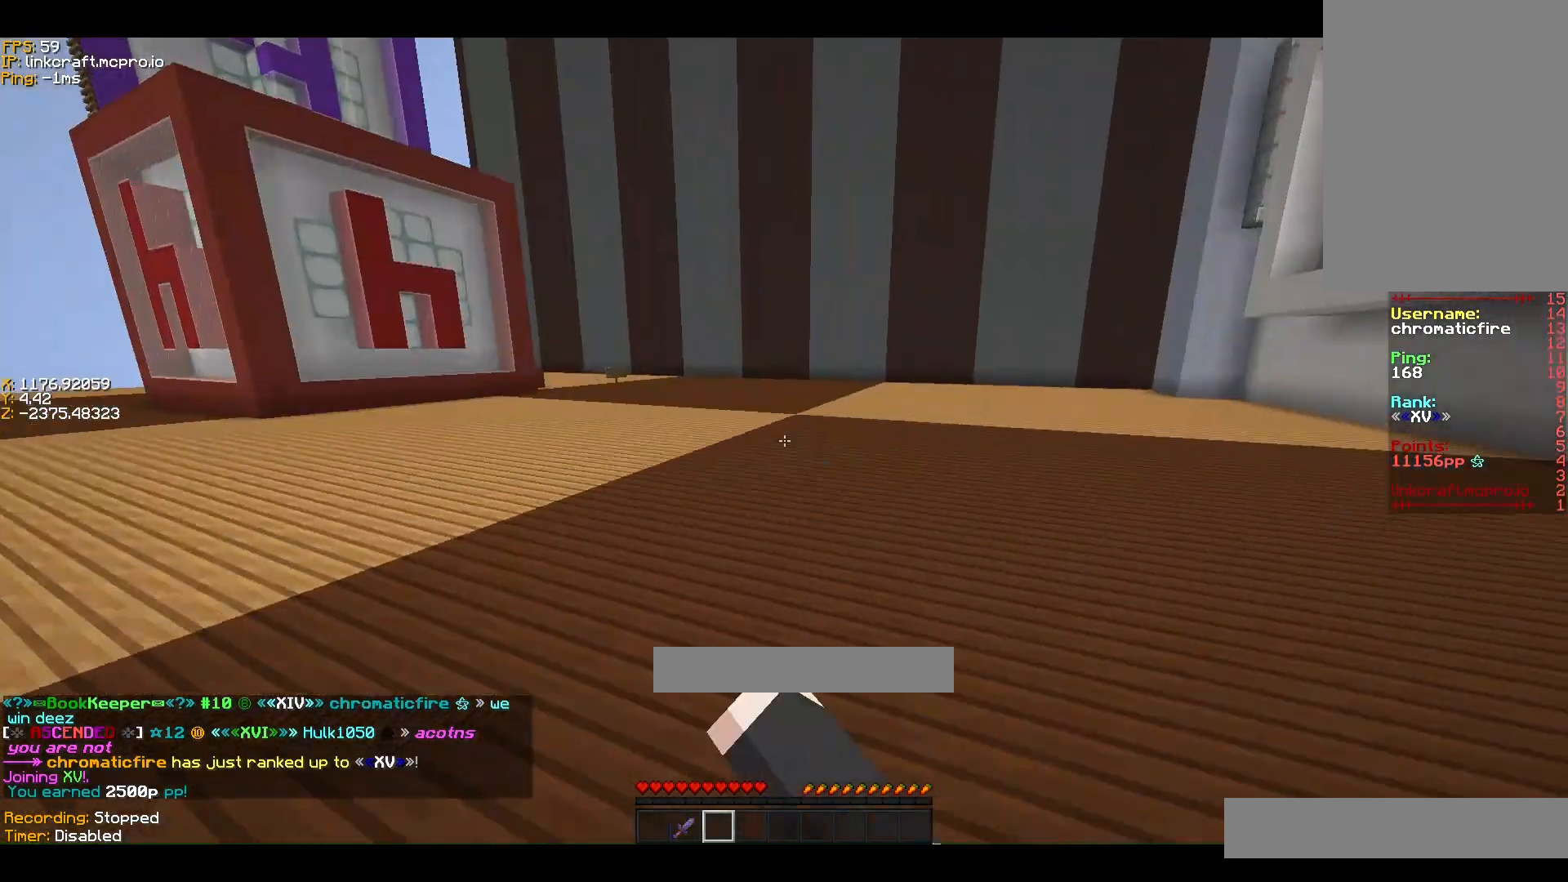
{"keys": ["ctrl", "space", "w"], "events": [[233, "space", "up"], [433, "space", "down"]]}
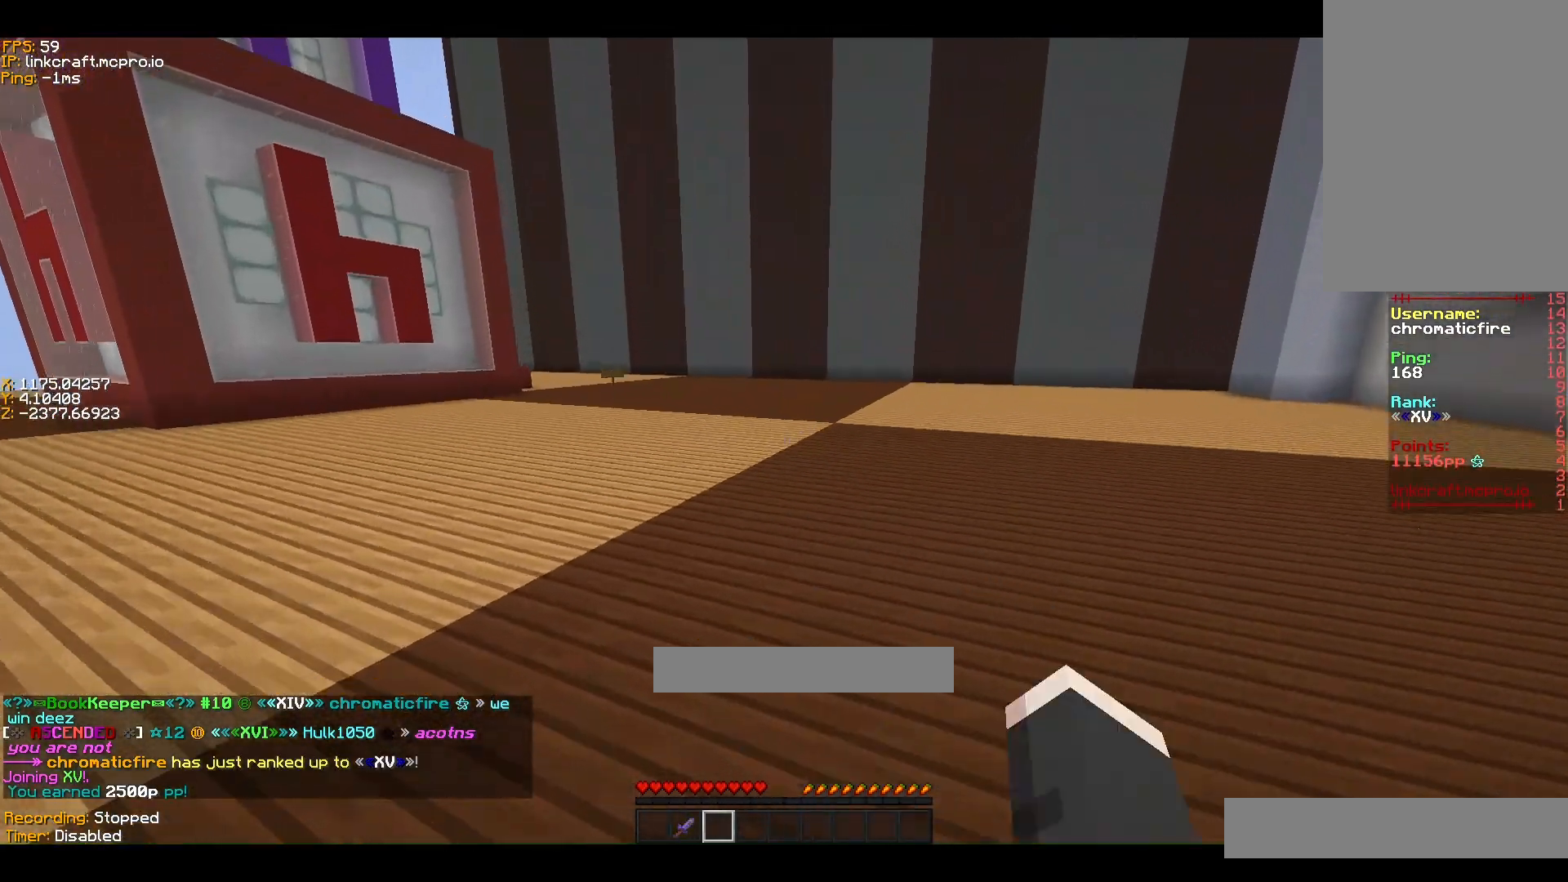
{"keys": ["ctrl", "space", "w"], "events": []}
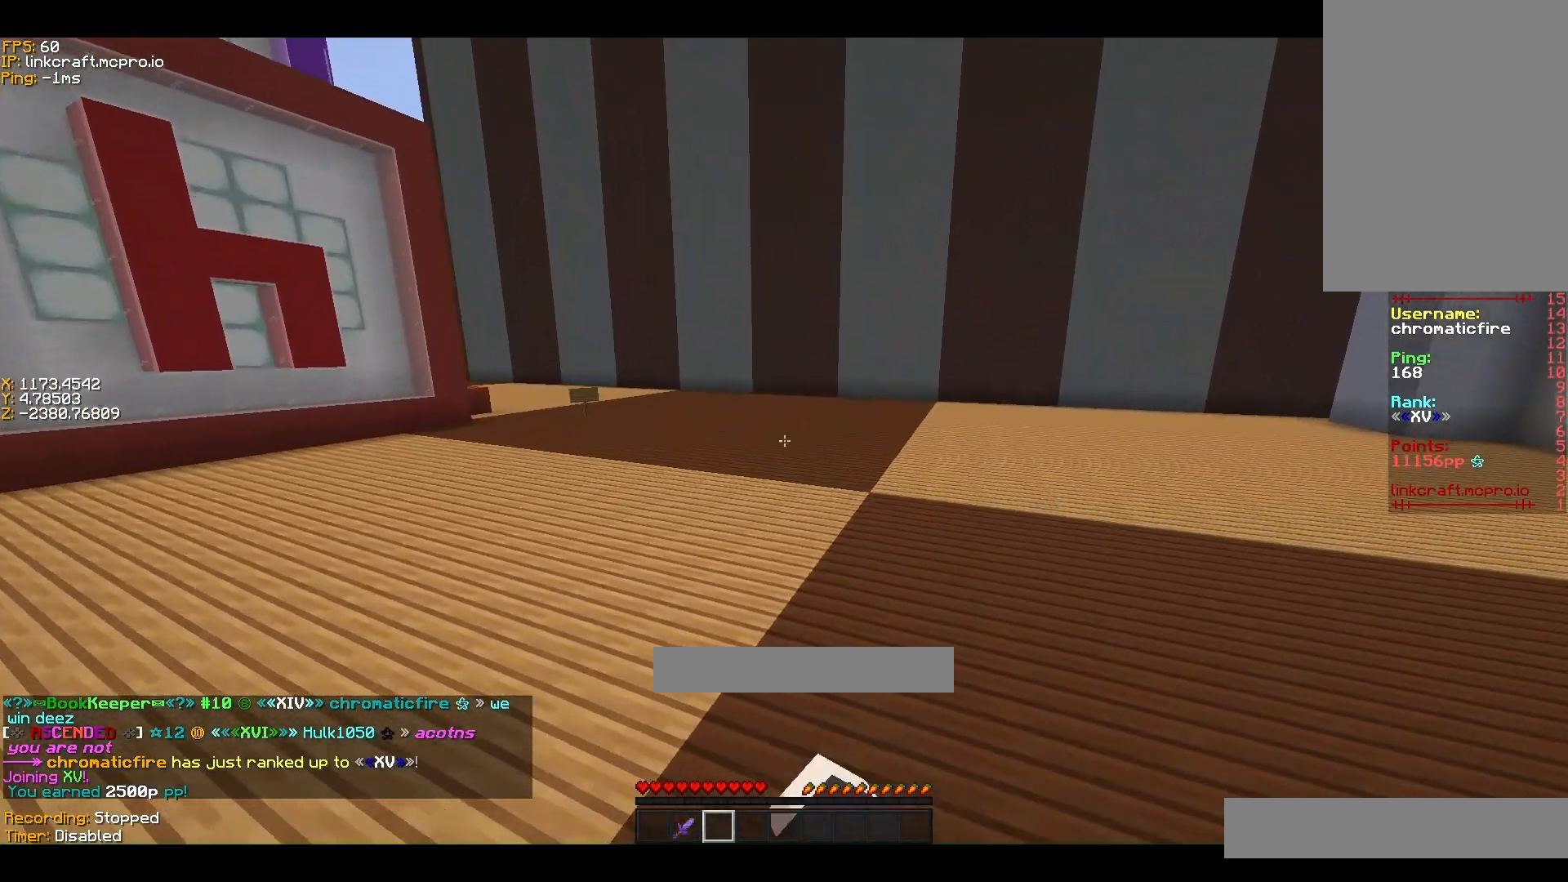
{"keys": ["ctrl", "space", "w"], "events": []}
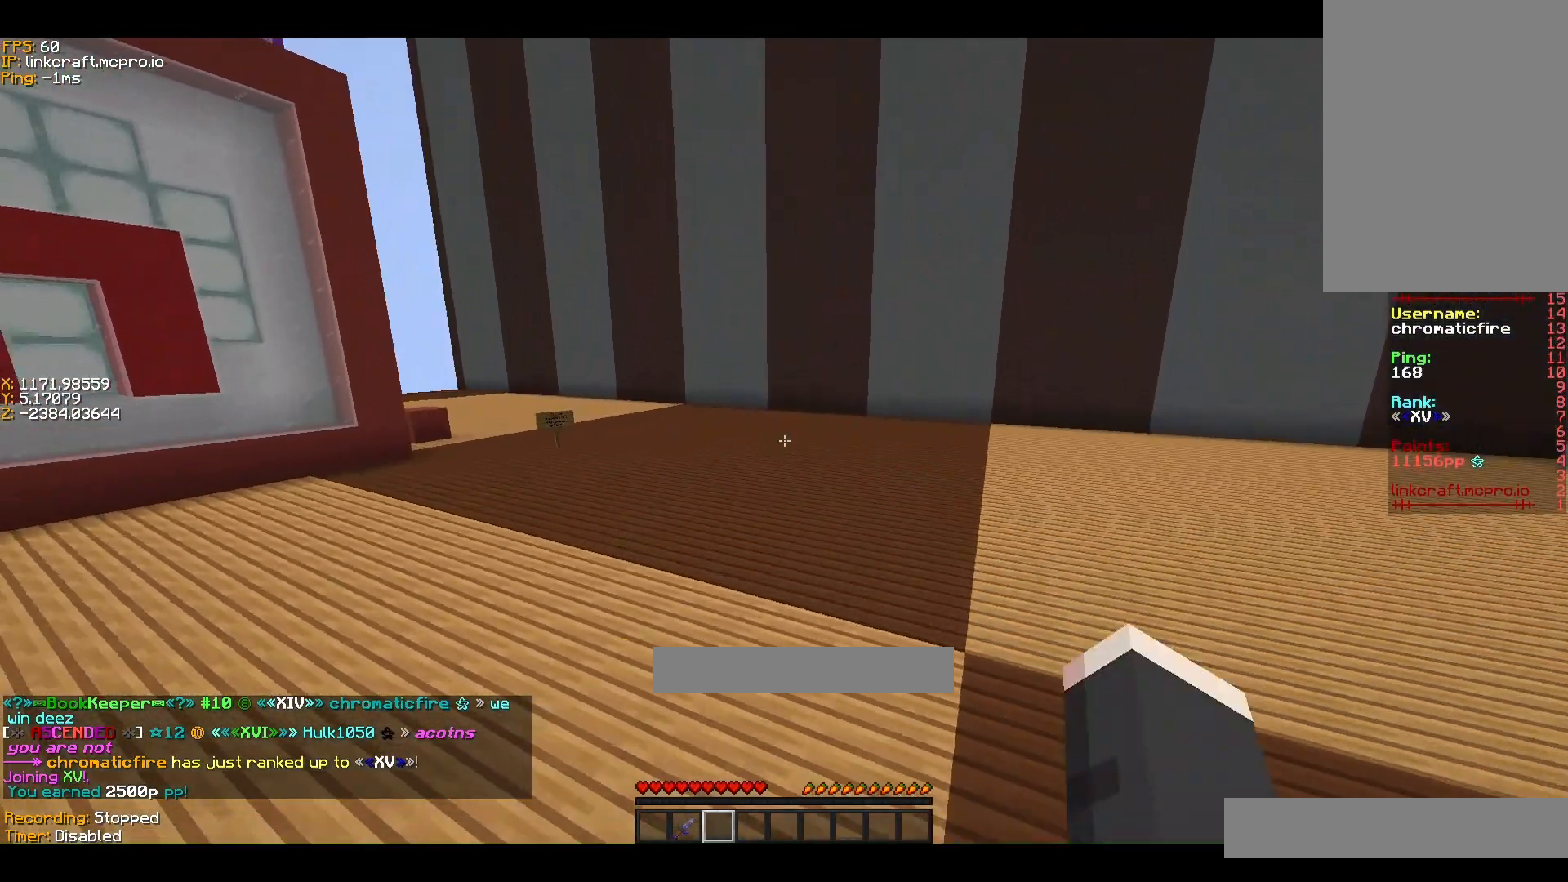
{"keys": ["ctrl", "space", "w"], "events": [[33, "space", "up"], [133, "space", "down"]]}
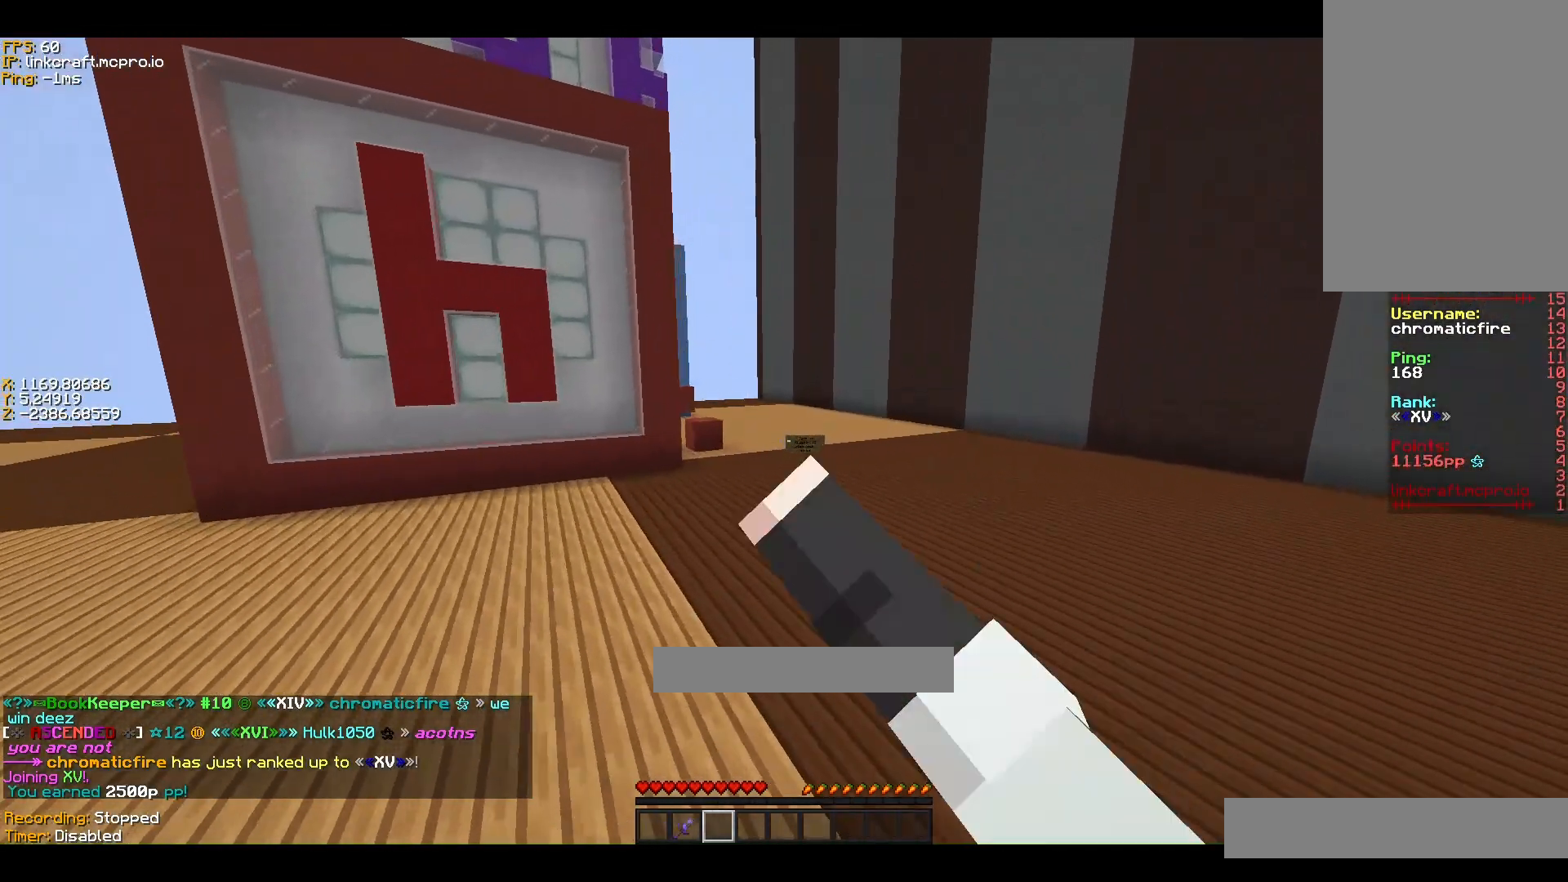
{"keys": ["ctrl", "space", "w"], "events": [[33, "space", "up"], [167, "space", "down"]]}
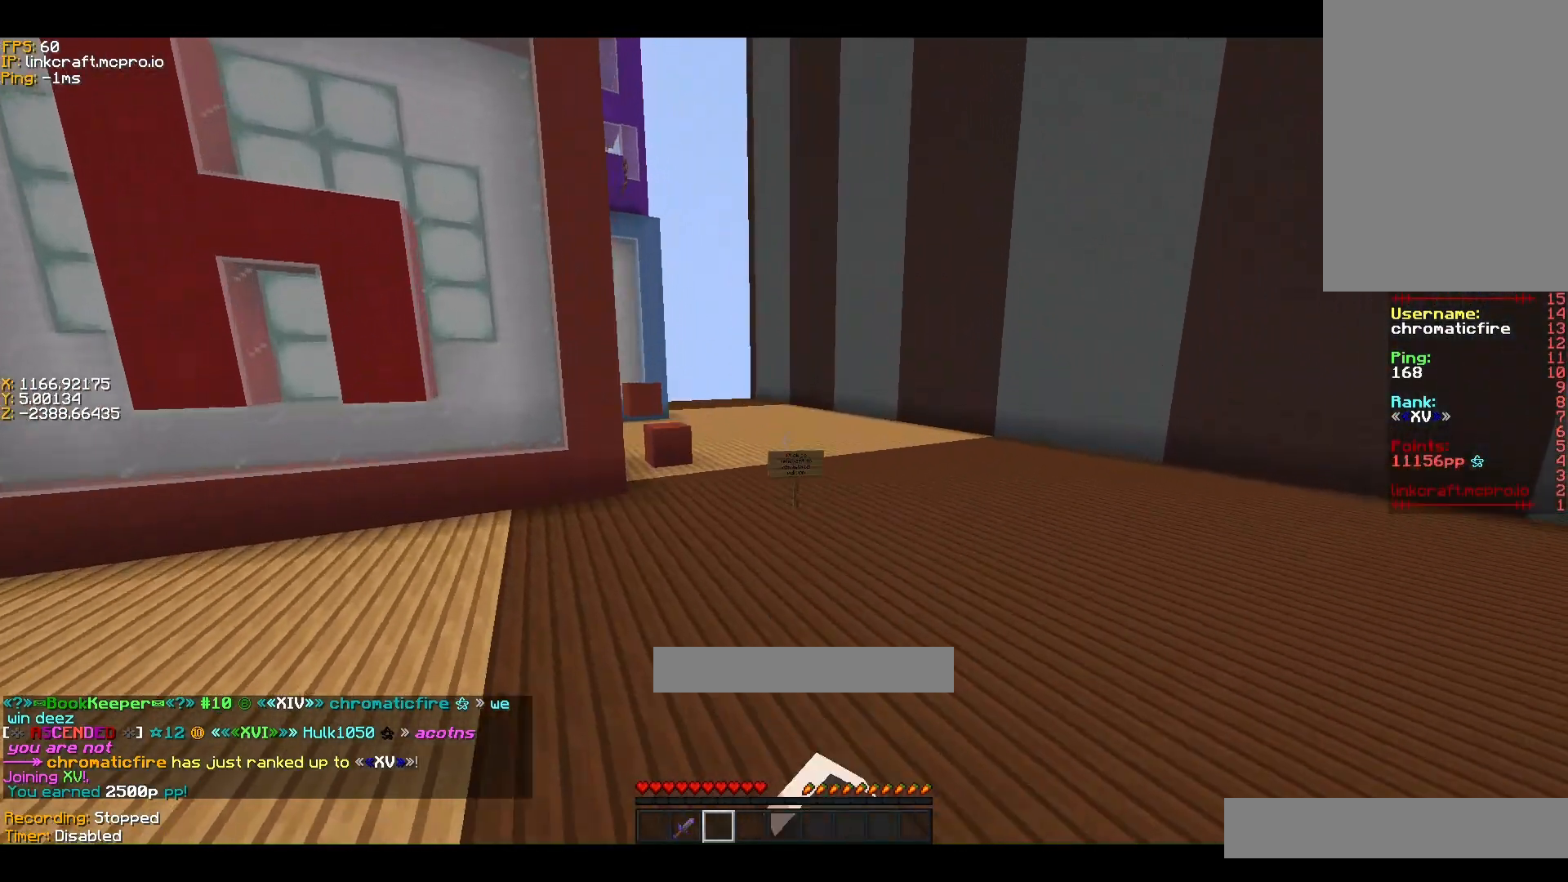
{"keys": ["ctrl", "space", "w"], "events": [[133, "space", "up"], [267, "space", "down"]]}
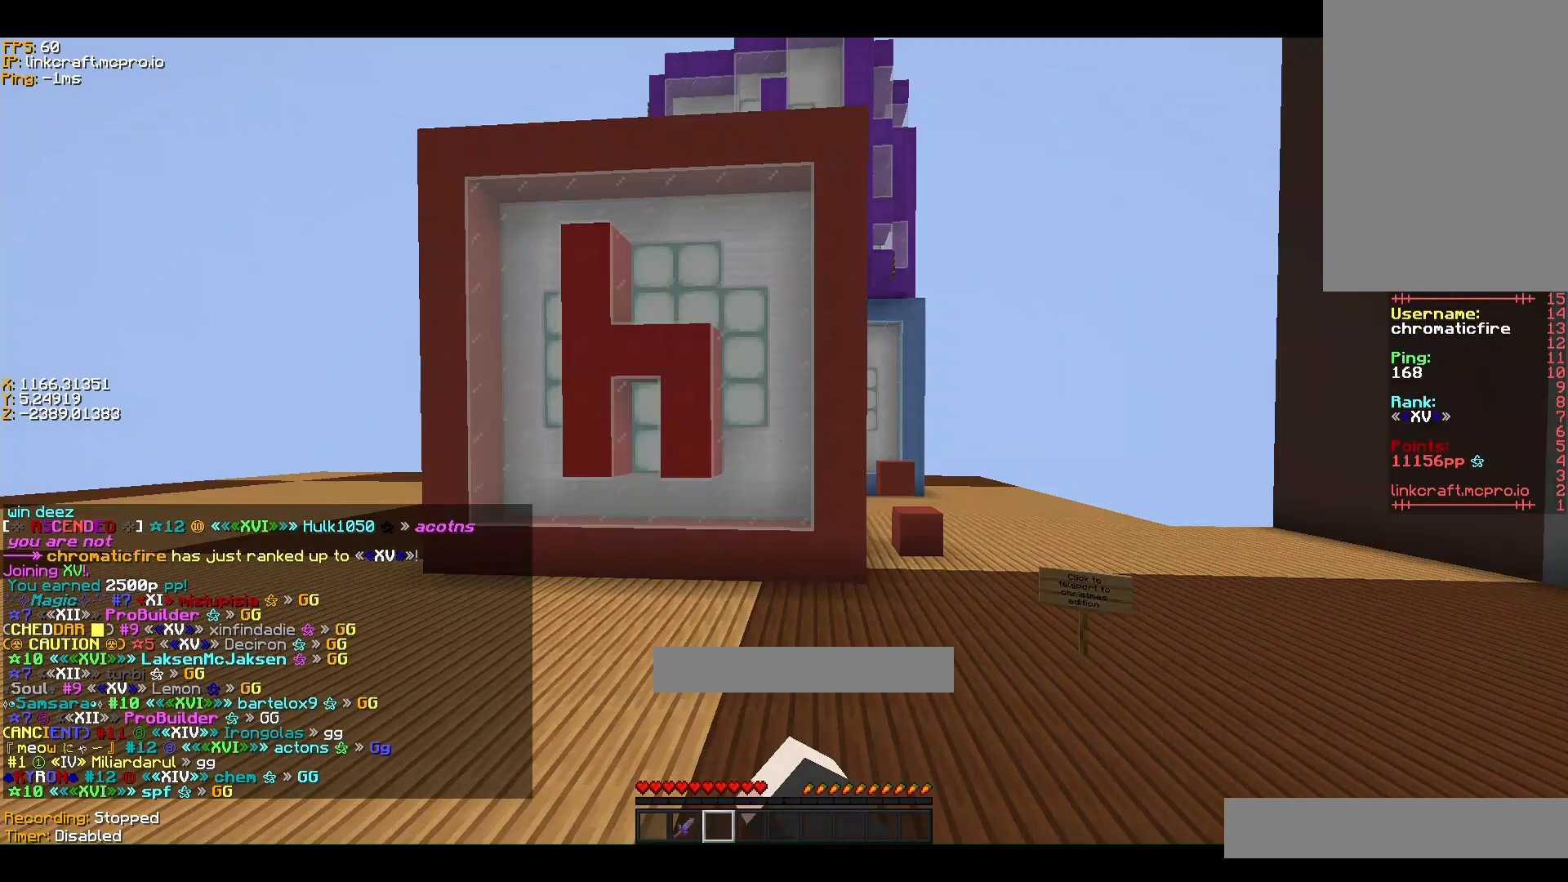
{"keys": ["ctrl", "w"], "events": [[333, "space", "up"]]}
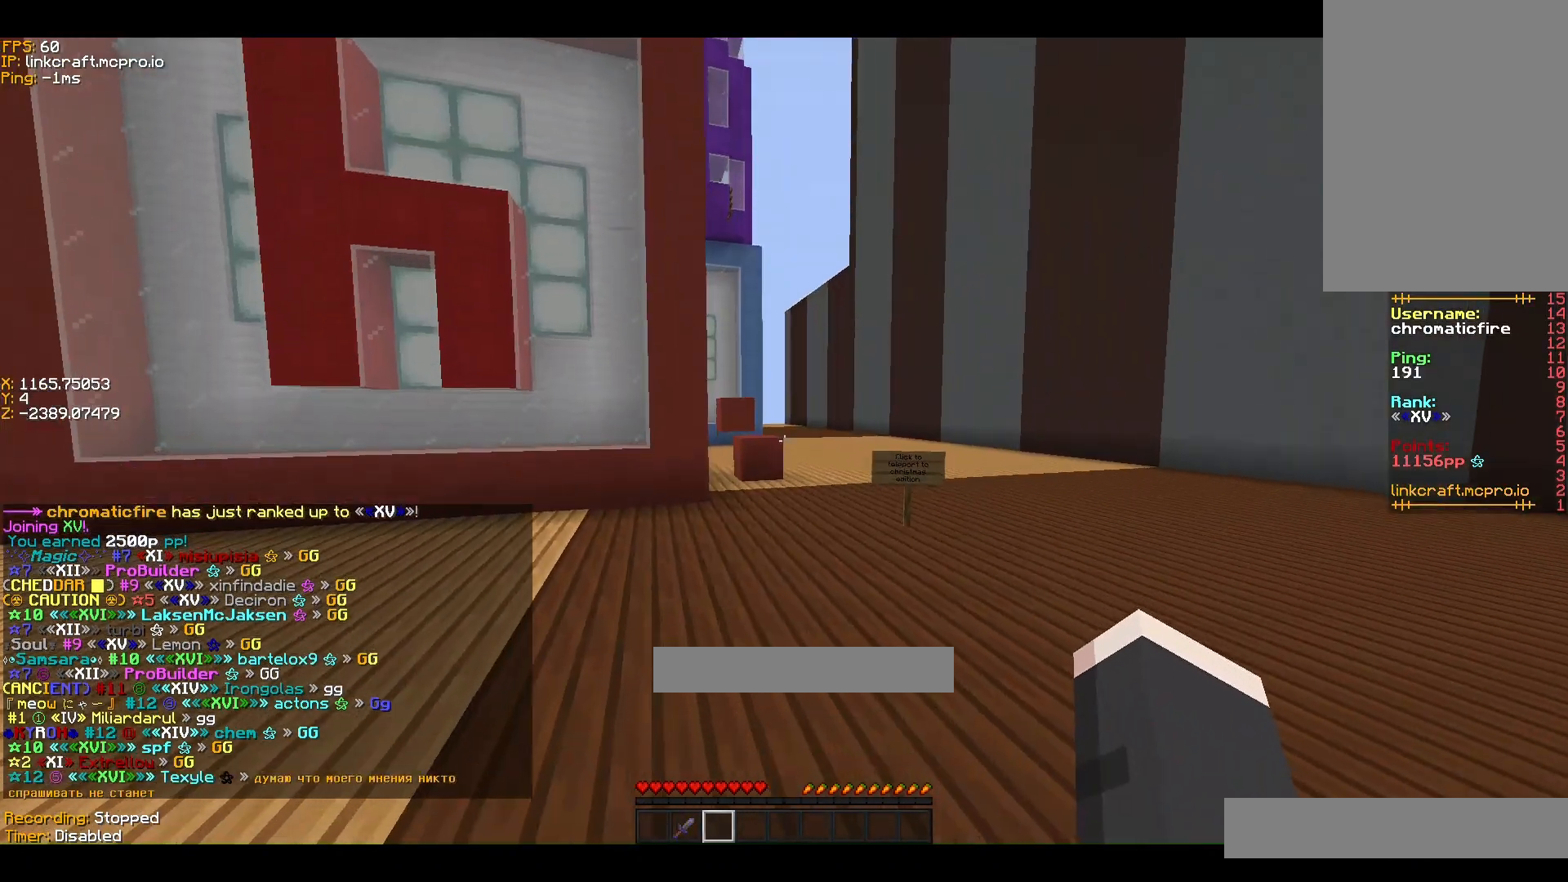
{"keys": ["ctrl", "w"], "events": [[67, "space", "down"], [400, "space", "up"]]}
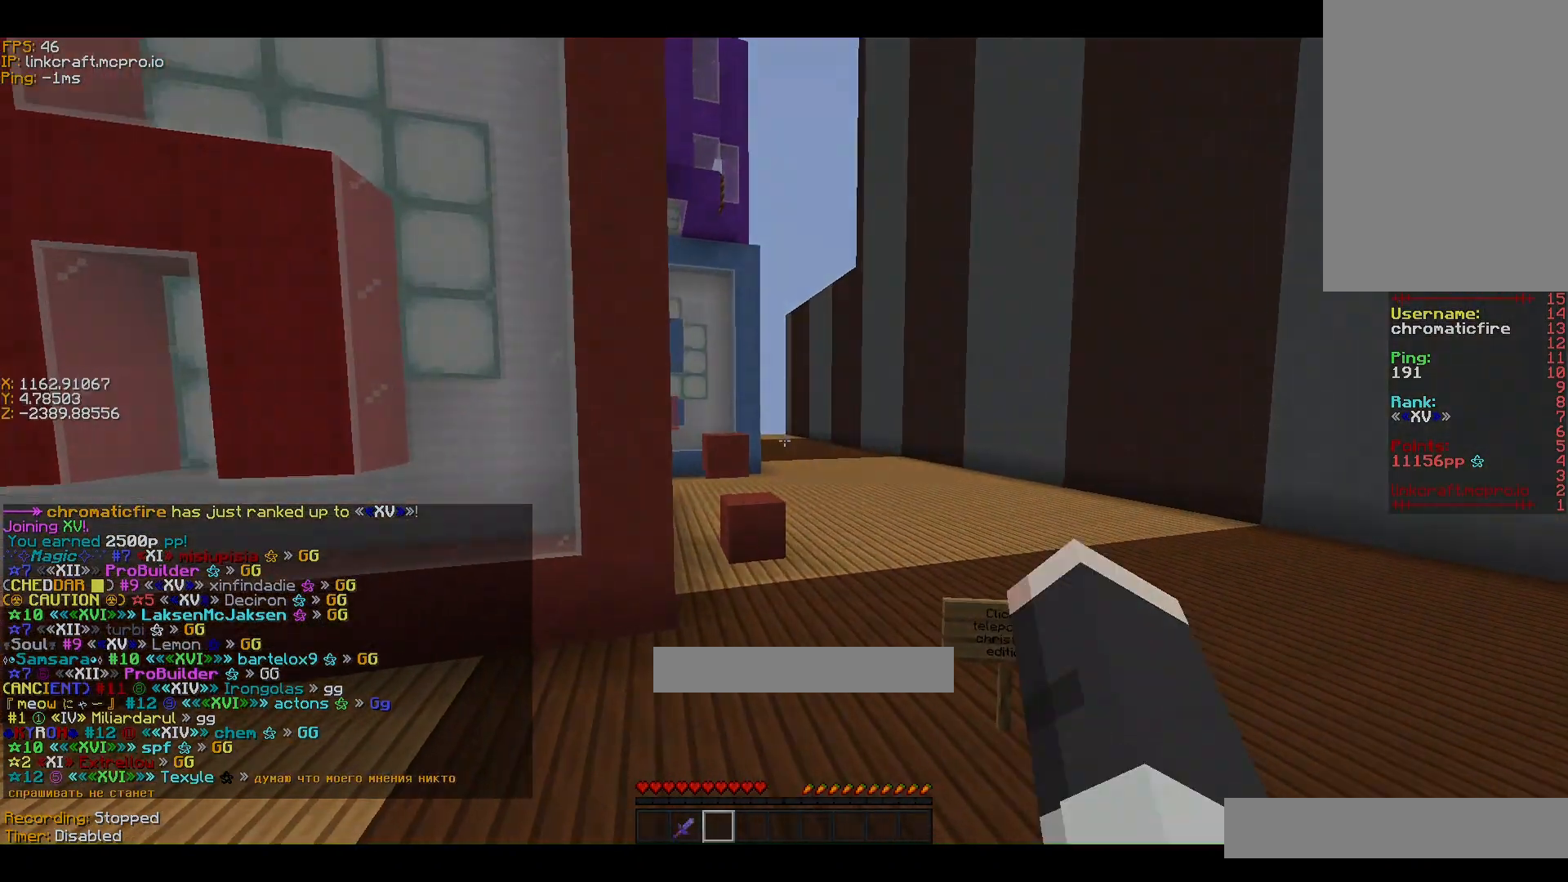
{"keys": ["a", "ctrl", "w"], "events": [[167, "space", "down"], [500, "a", "down"], [500, "space", "up"]]}